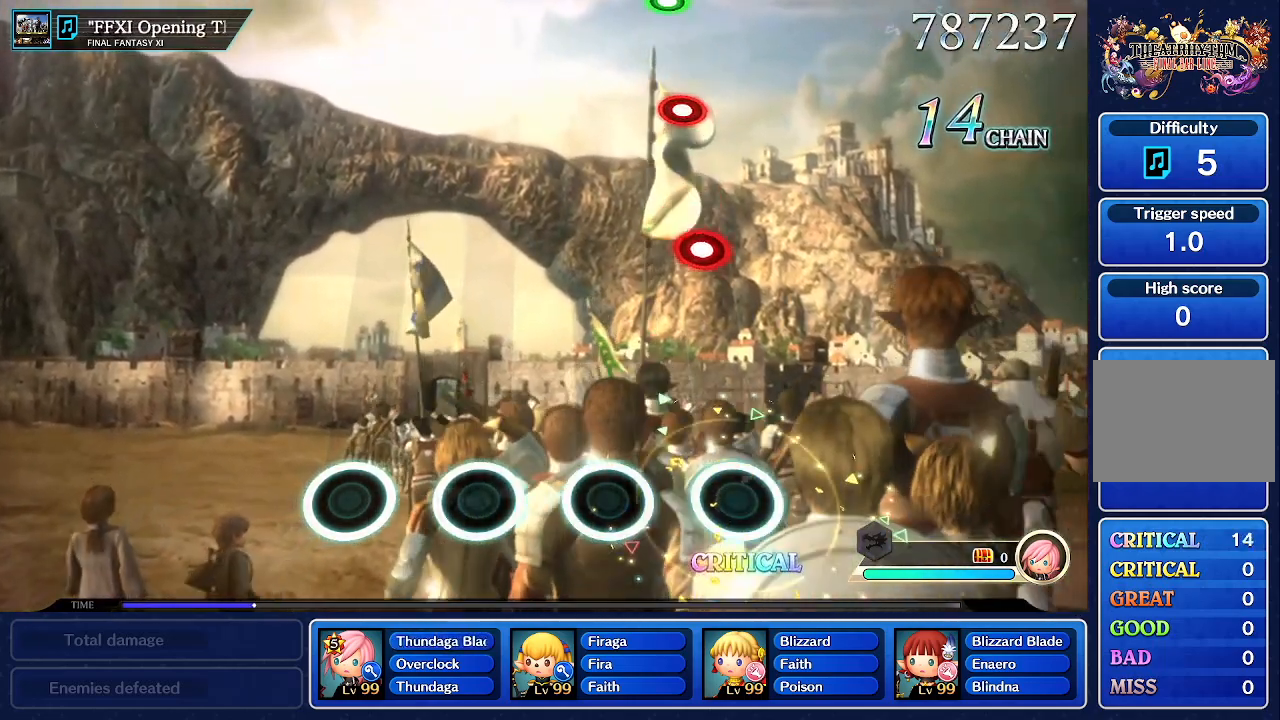
Gameplay with a controller (PlayStation layout); each line is a JSON object with the inputs held at the frame after it. "events" lists button and stick changes between this image and that frame as [ms after this image, input, new state], when the widget could be followed in between. Not read: L3 R3 right_stick.
{"buttons": [], "left_stick": "center", "events": []}
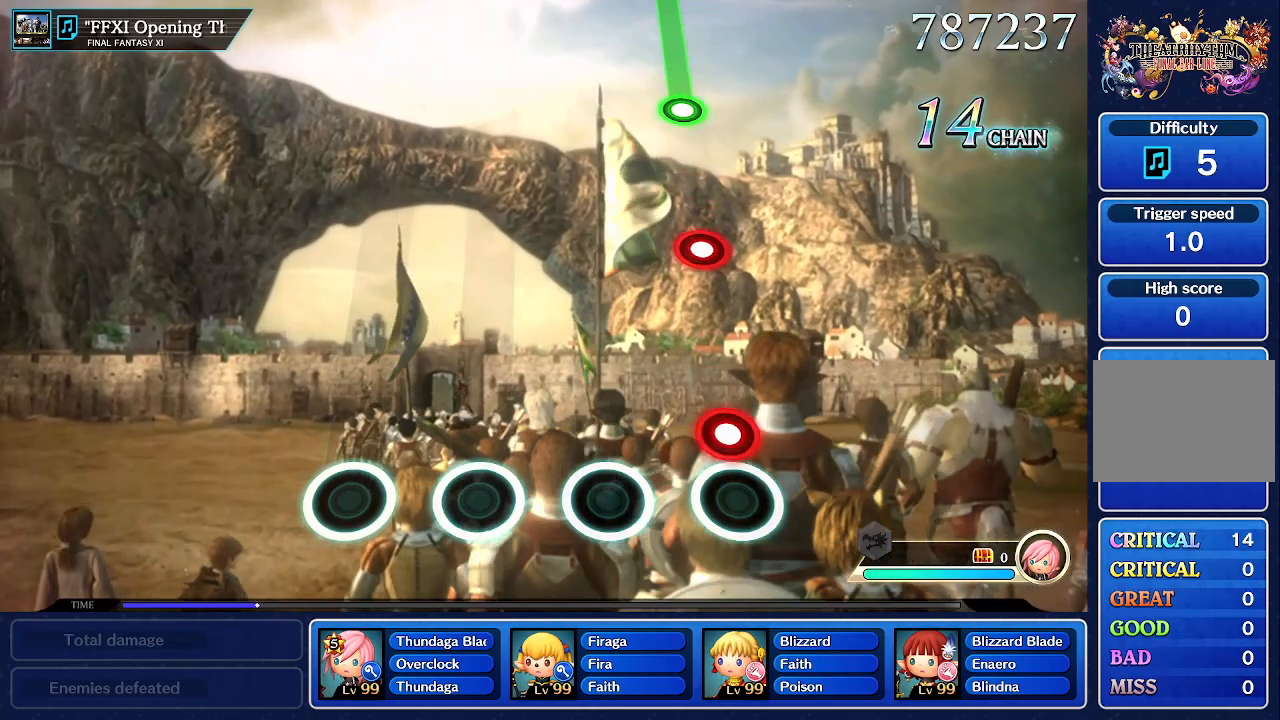
{"buttons": [], "left_stick": "center", "events": [[167, "CROSS", "down"], [350, "CROSS", "up"]]}
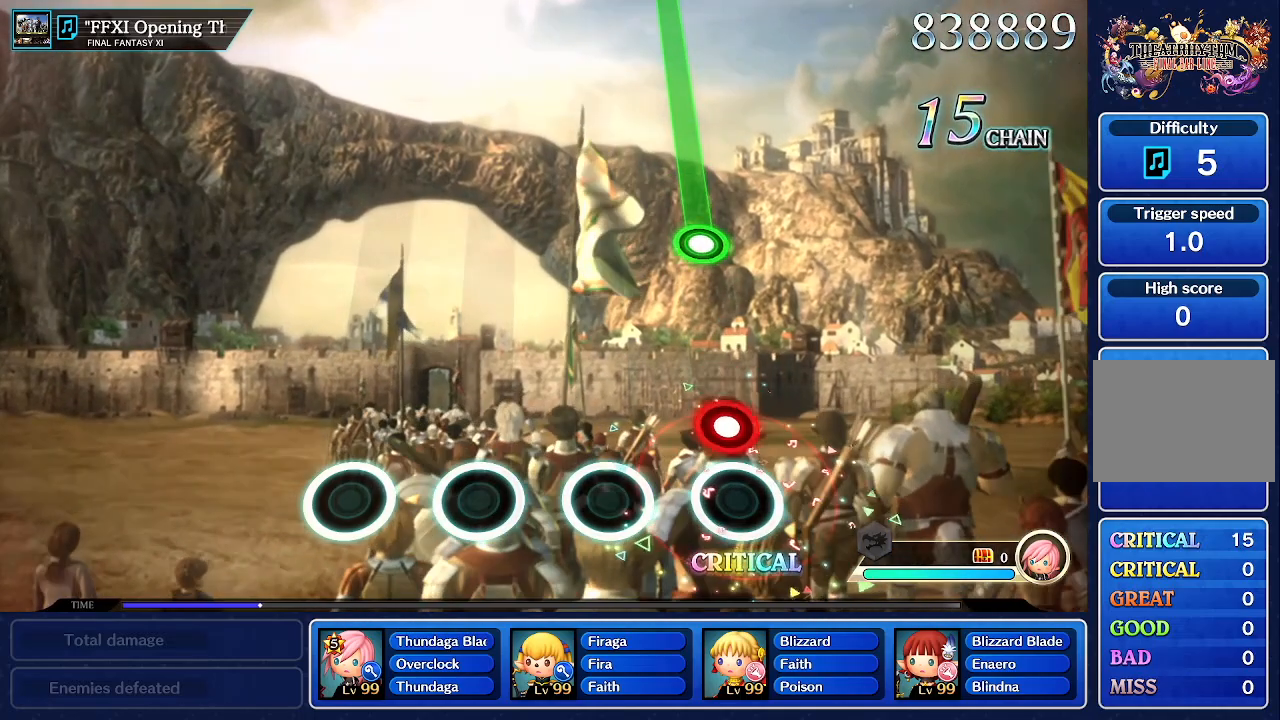
{"buttons": [], "left_stick": "center", "events": [[167, "CROSS", "down"], [350, "CROSS", "up"]]}
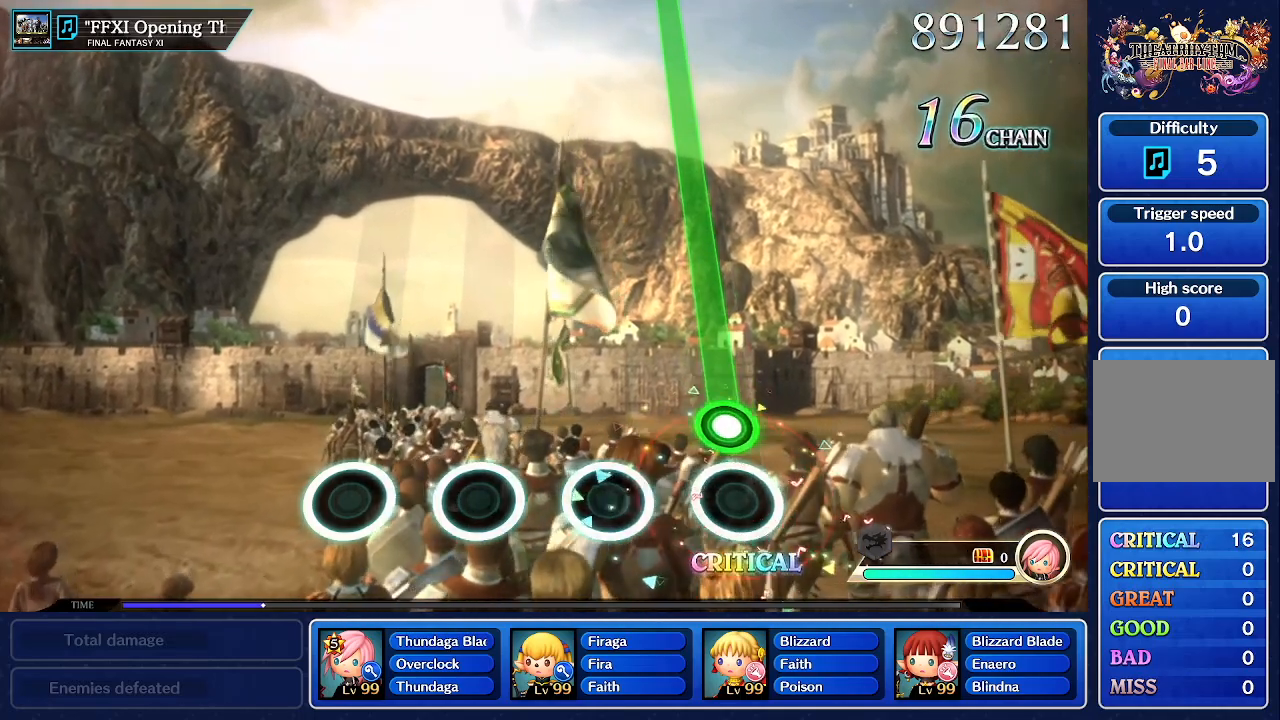
{"buttons": ["R1"], "left_stick": "center", "events": [[167, "R1", "down"]]}
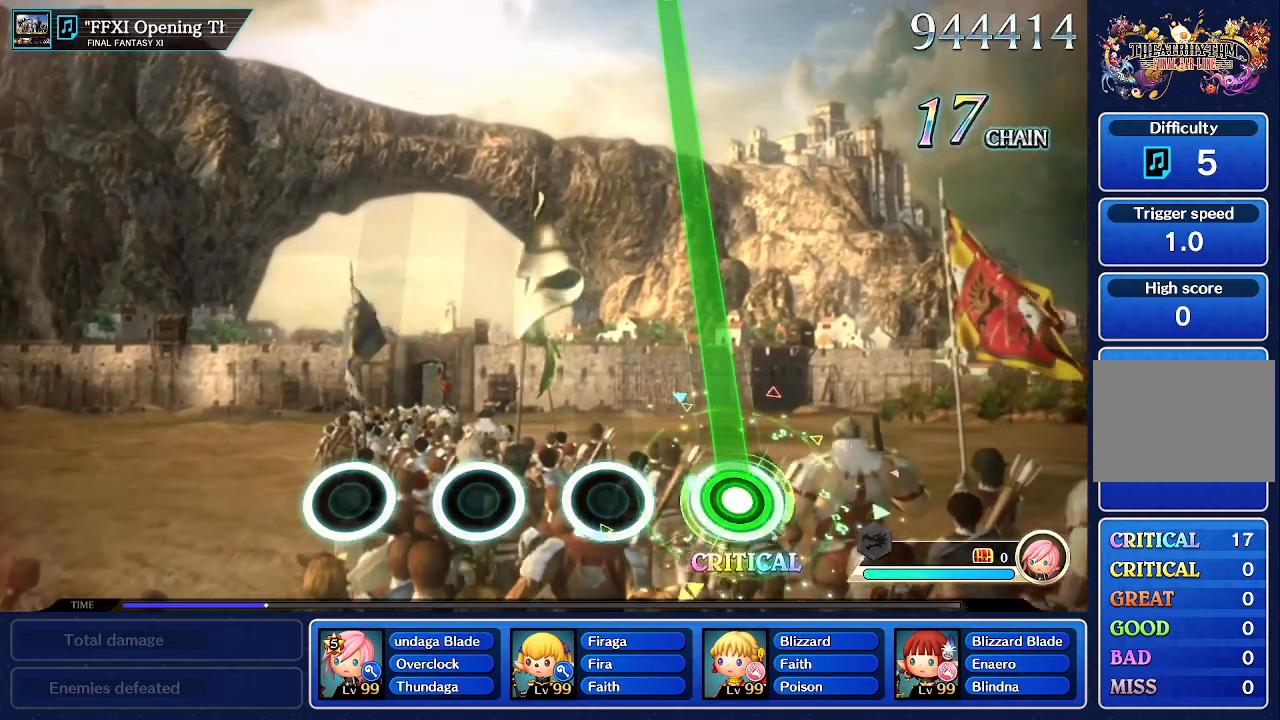
{"buttons": ["R1"], "left_stick": "center", "events": []}
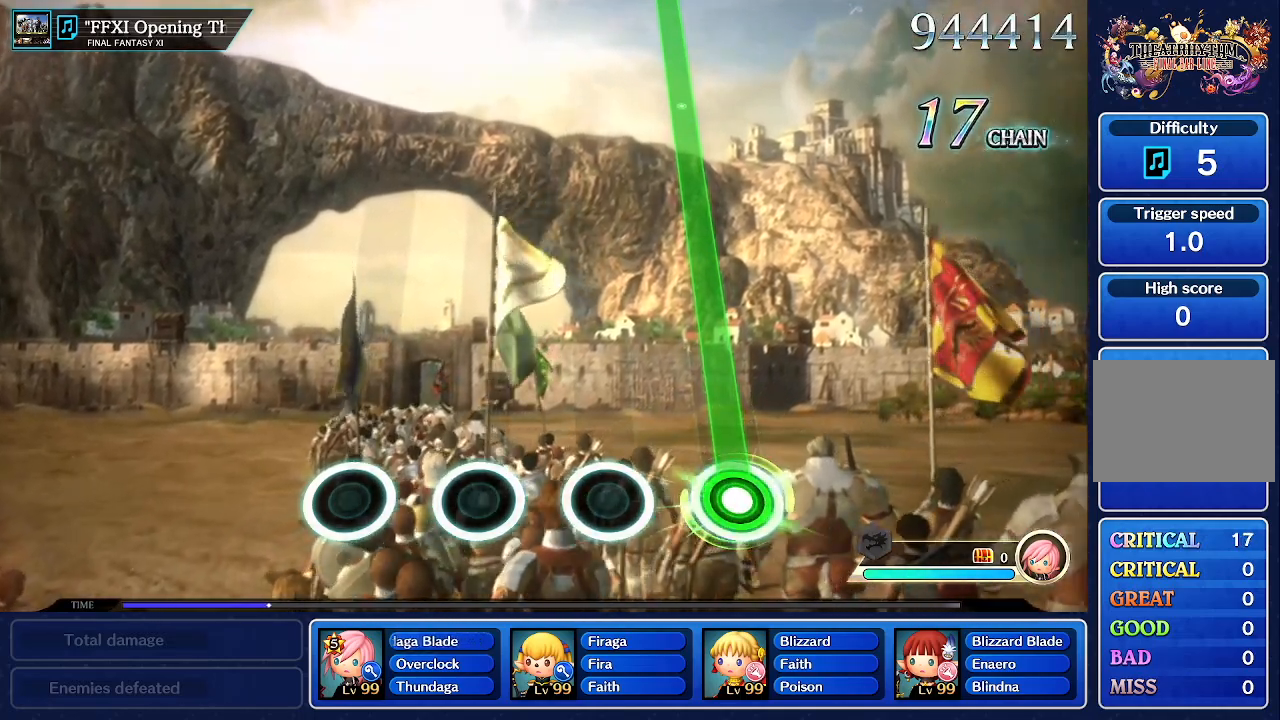
{"buttons": ["R1"], "left_stick": "center", "events": []}
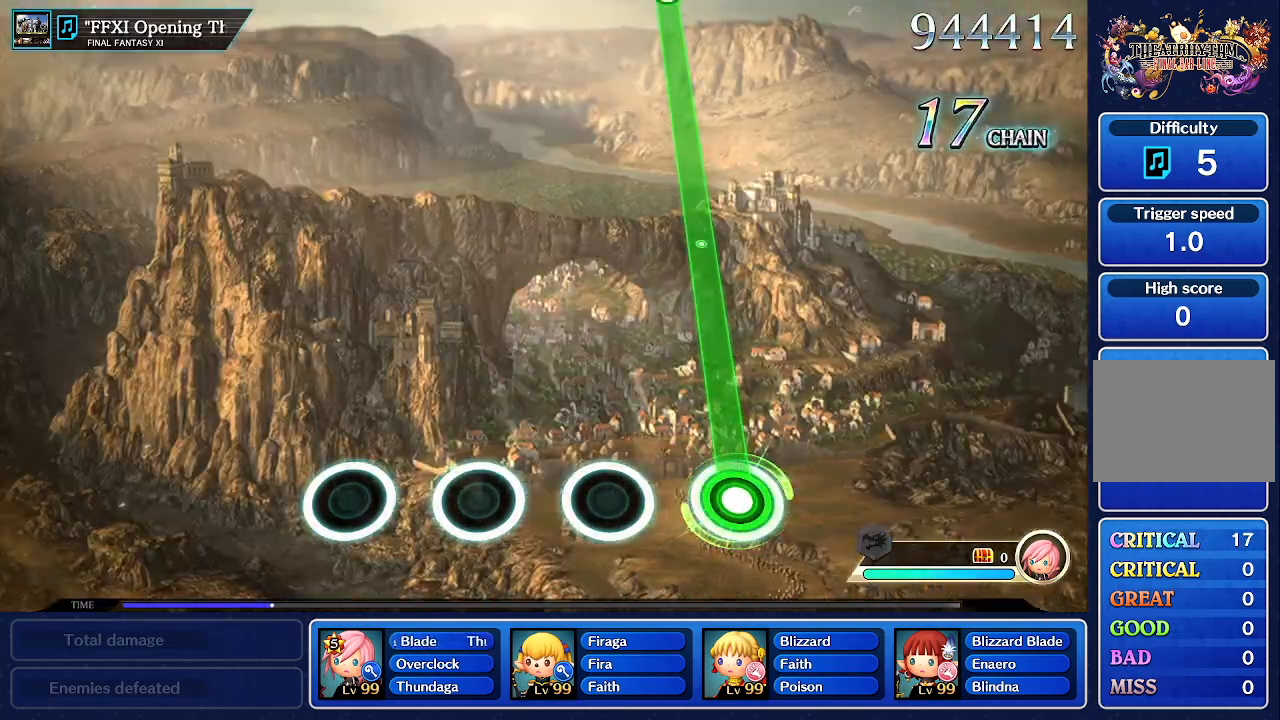
{"buttons": ["R1"], "left_stick": "center", "events": []}
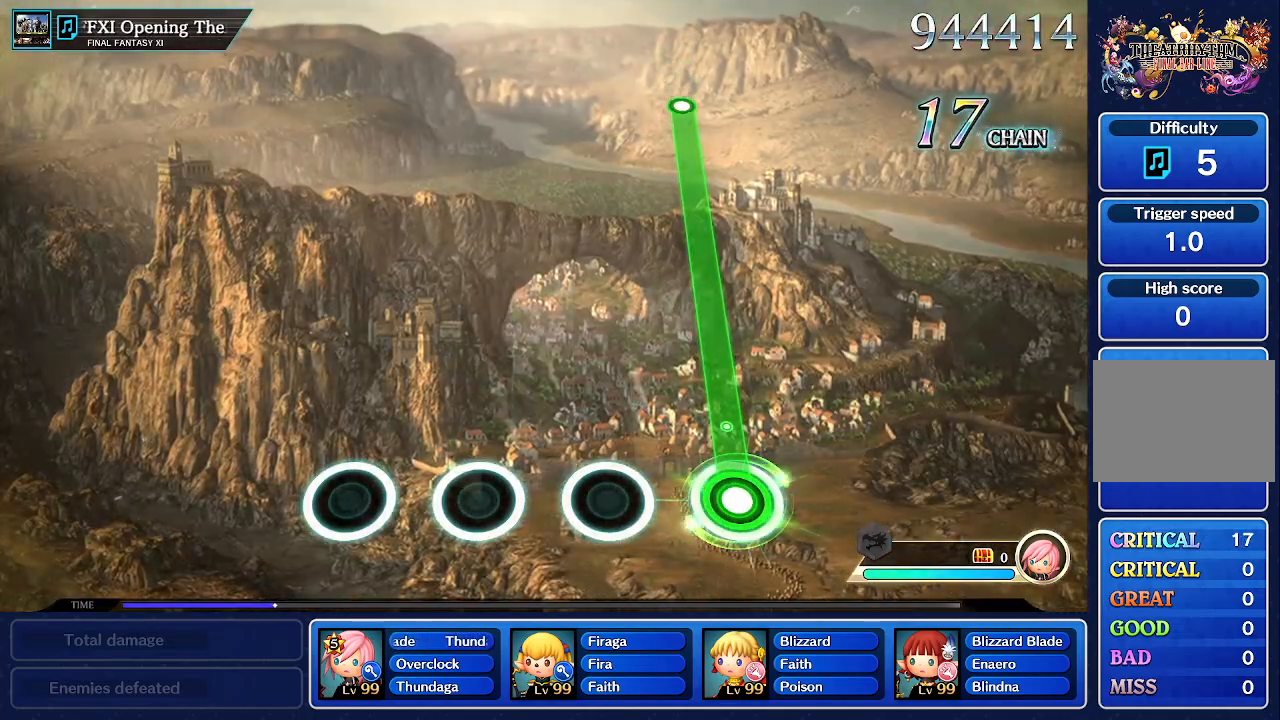
{"buttons": ["R1"], "left_stick": "center", "events": []}
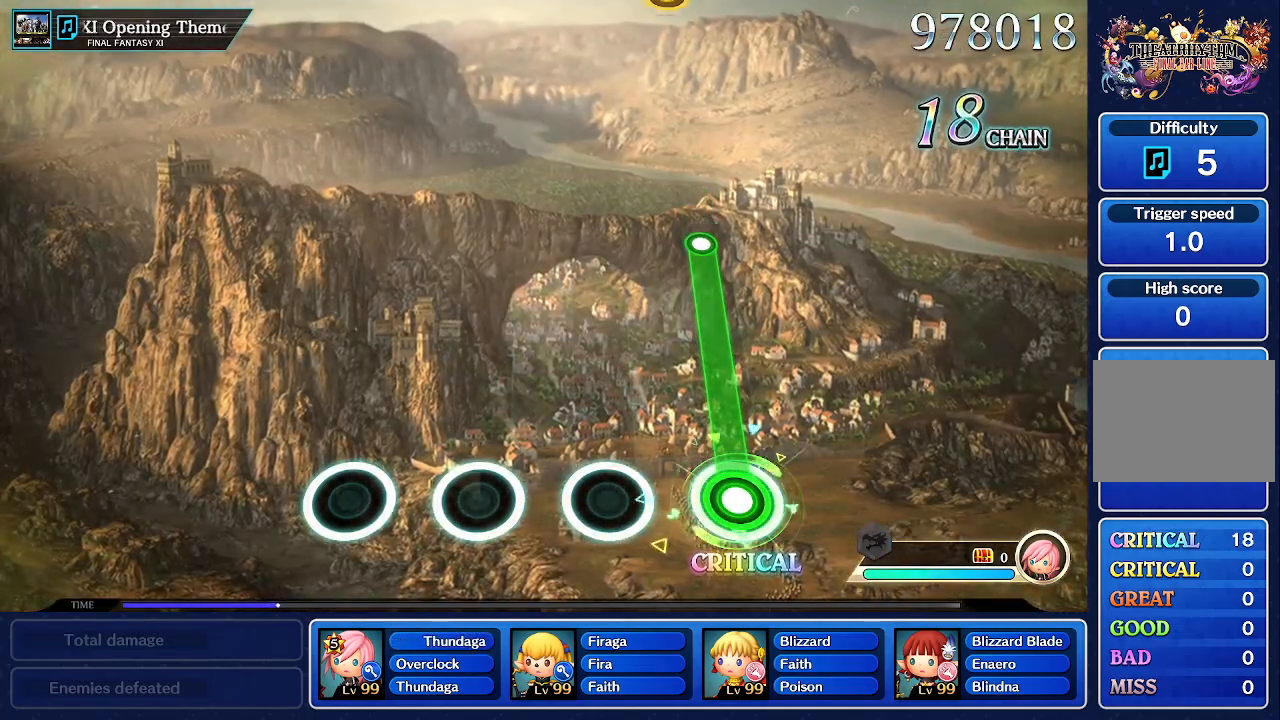
{"buttons": ["R1"], "left_stick": "center", "events": []}
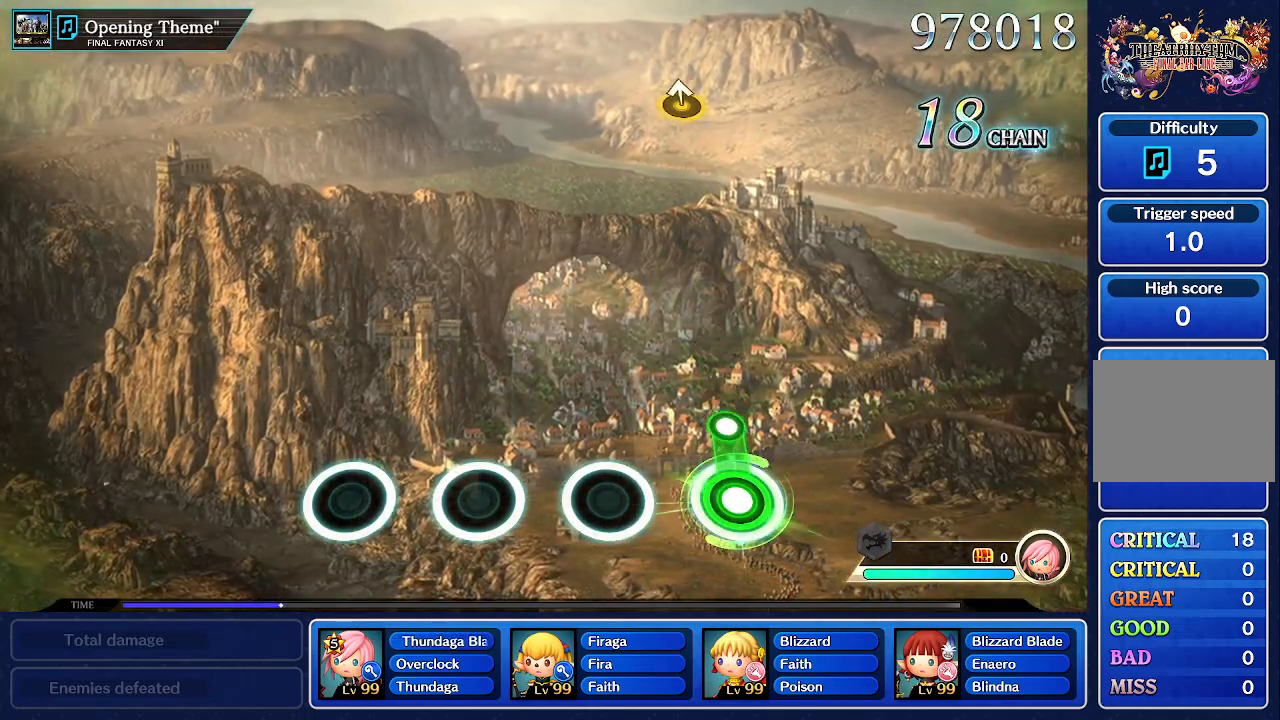
{"buttons": [], "left_stick": "center", "events": [[217, "R1", "up"]]}
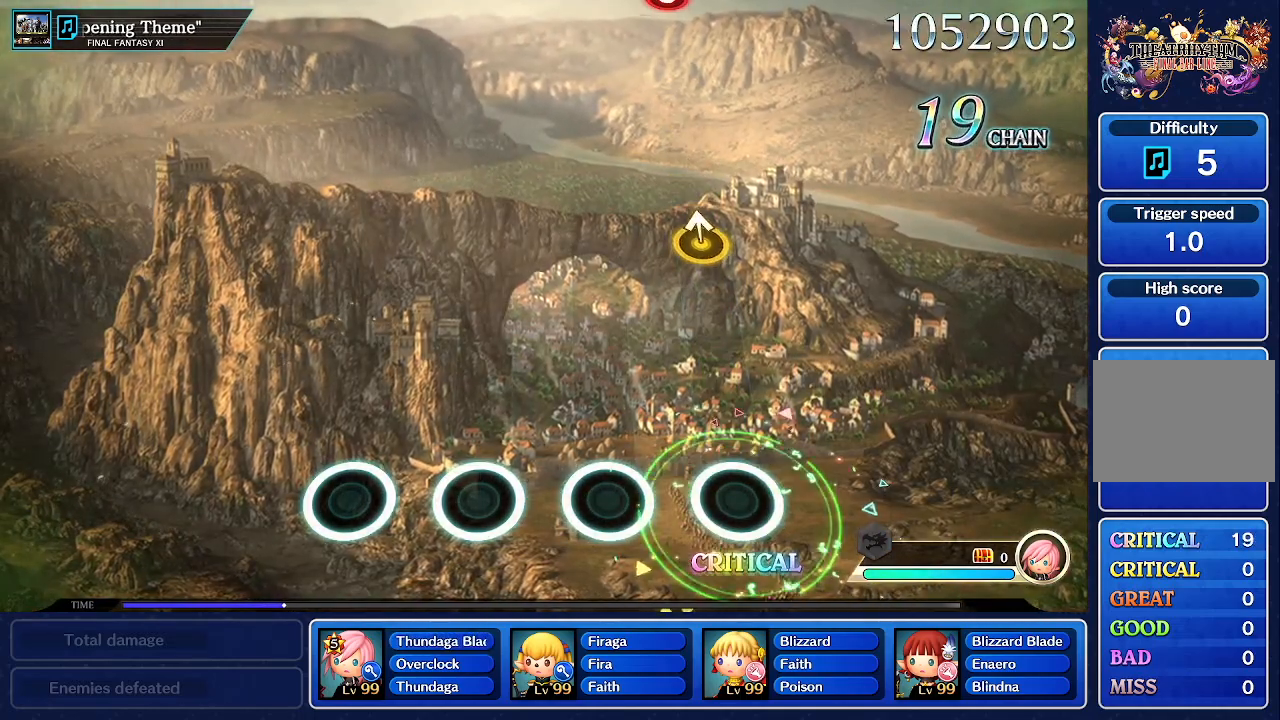
{"buttons": [], "left_stick": "center", "events": []}
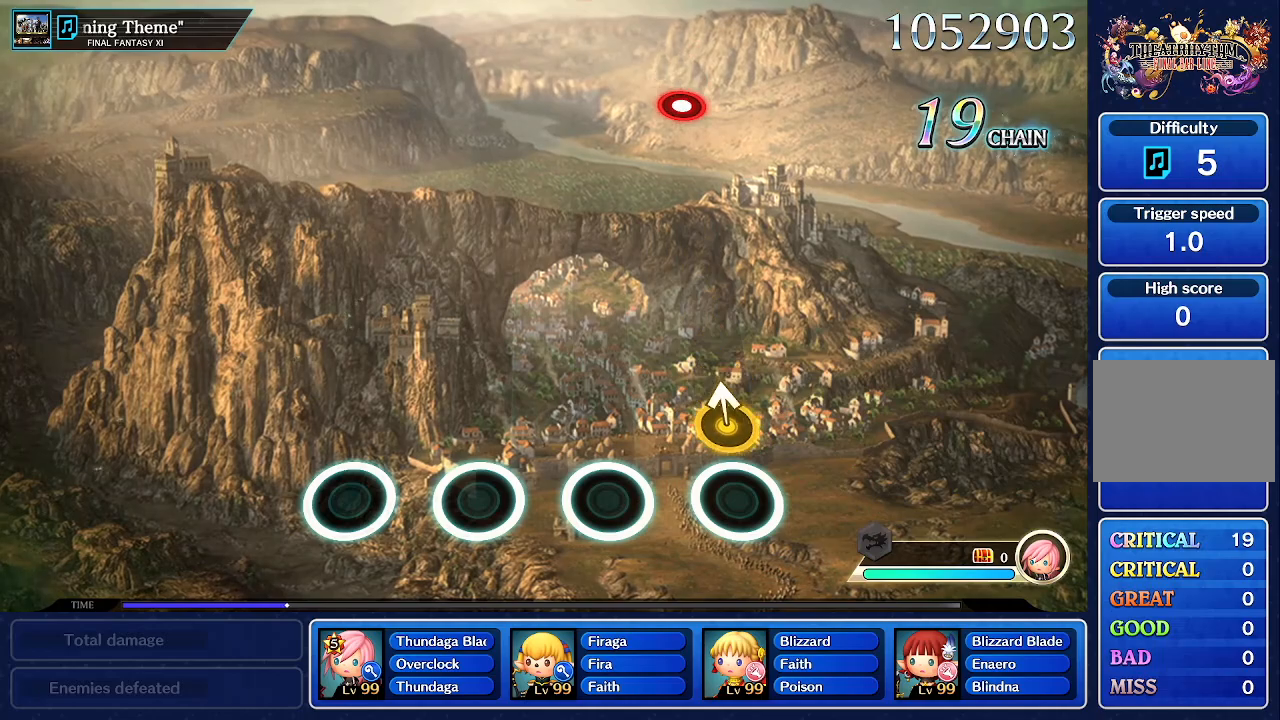
{"buttons": [], "left_stick": "center", "events": [[133, "left_stick", "up"], [417, "left_stick", "center"]]}
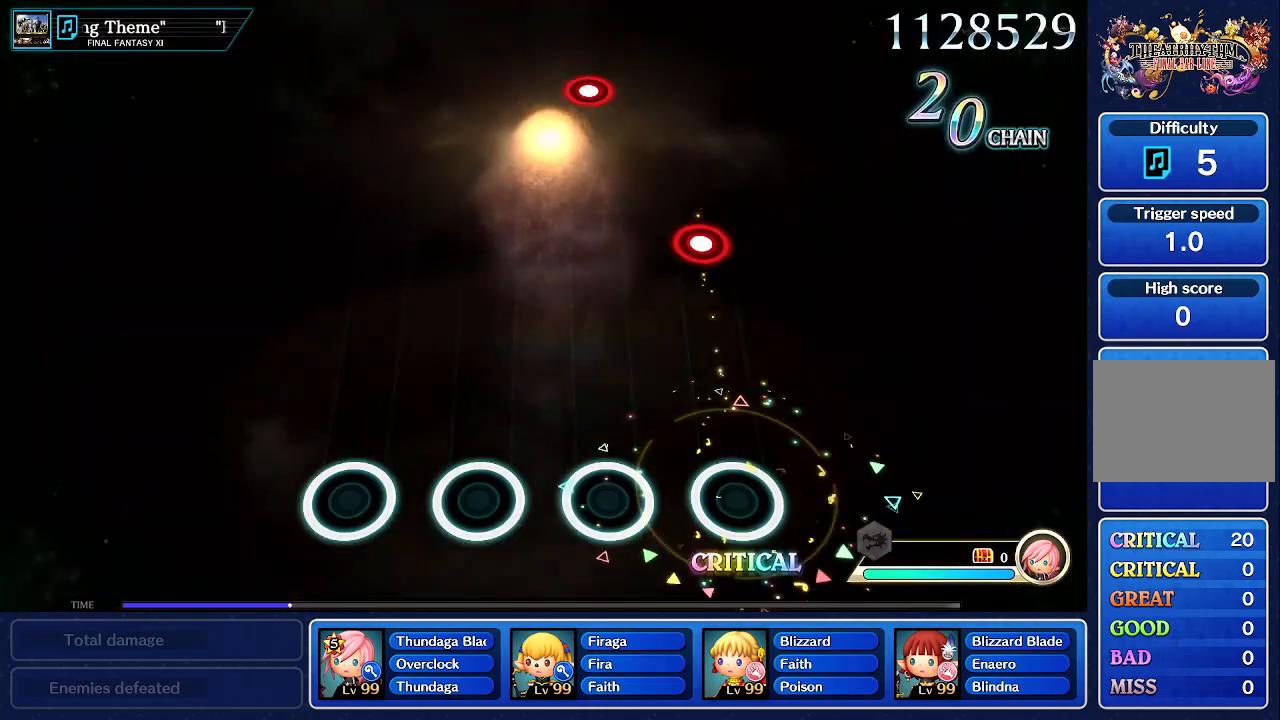
{"buttons": [], "left_stick": "center", "events": []}
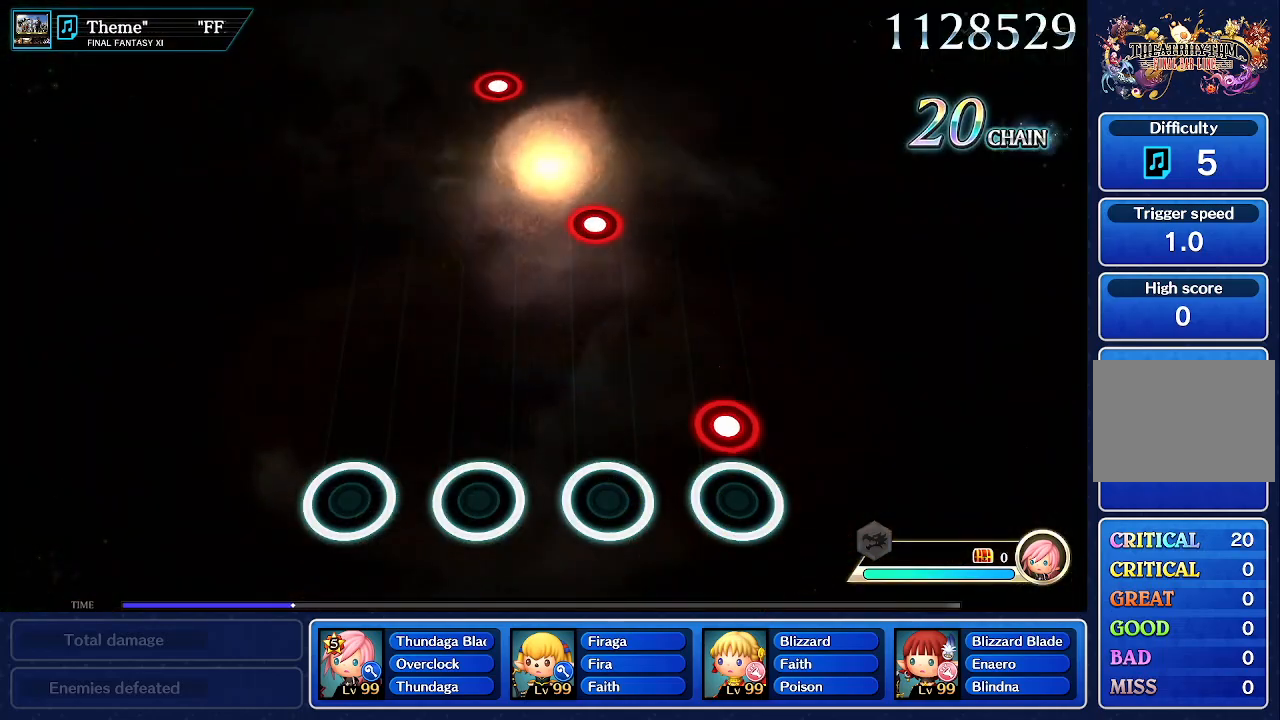
{"buttons": [], "left_stick": "center", "events": [[183, "CROSS", "down"], [333, "CROSS", "up"]]}
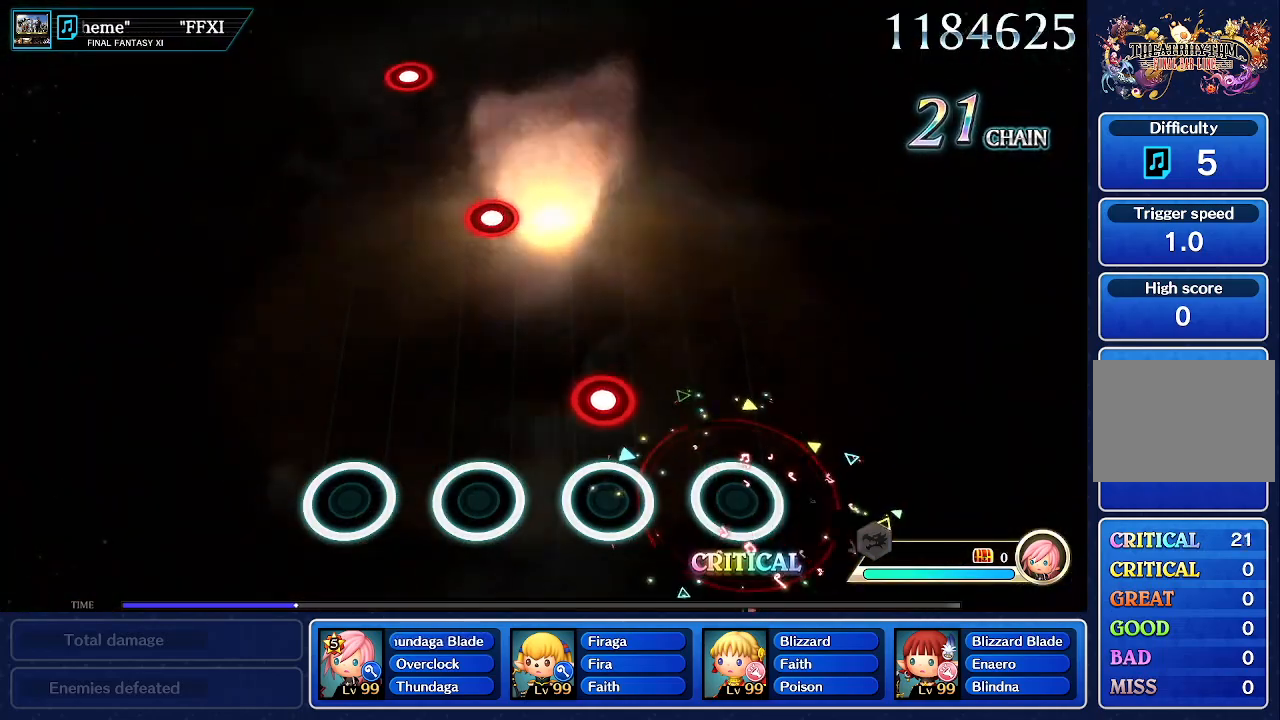
{"buttons": [], "left_stick": "center", "events": [[183, "CROSS", "down"], [350, "CROSS", "up"]]}
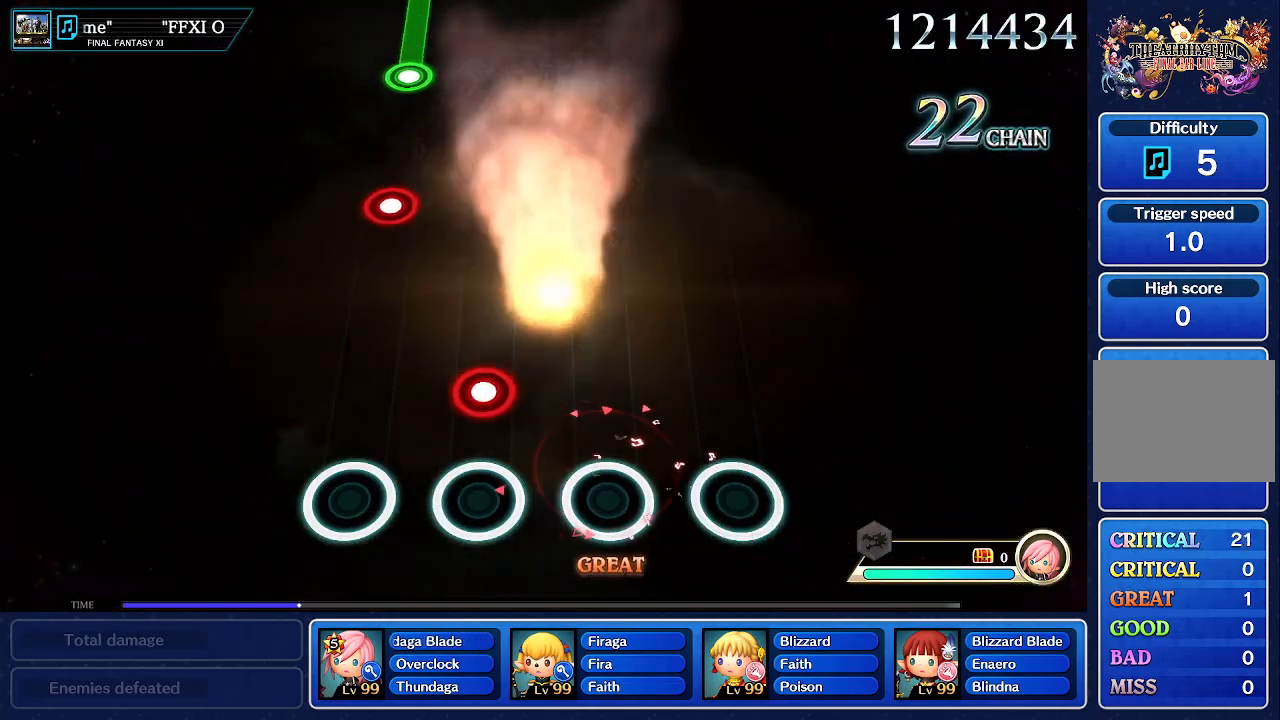
{"buttons": [], "left_stick": "center", "events": [[267, "CROSS", "down"], [400, "CROSS", "up"]]}
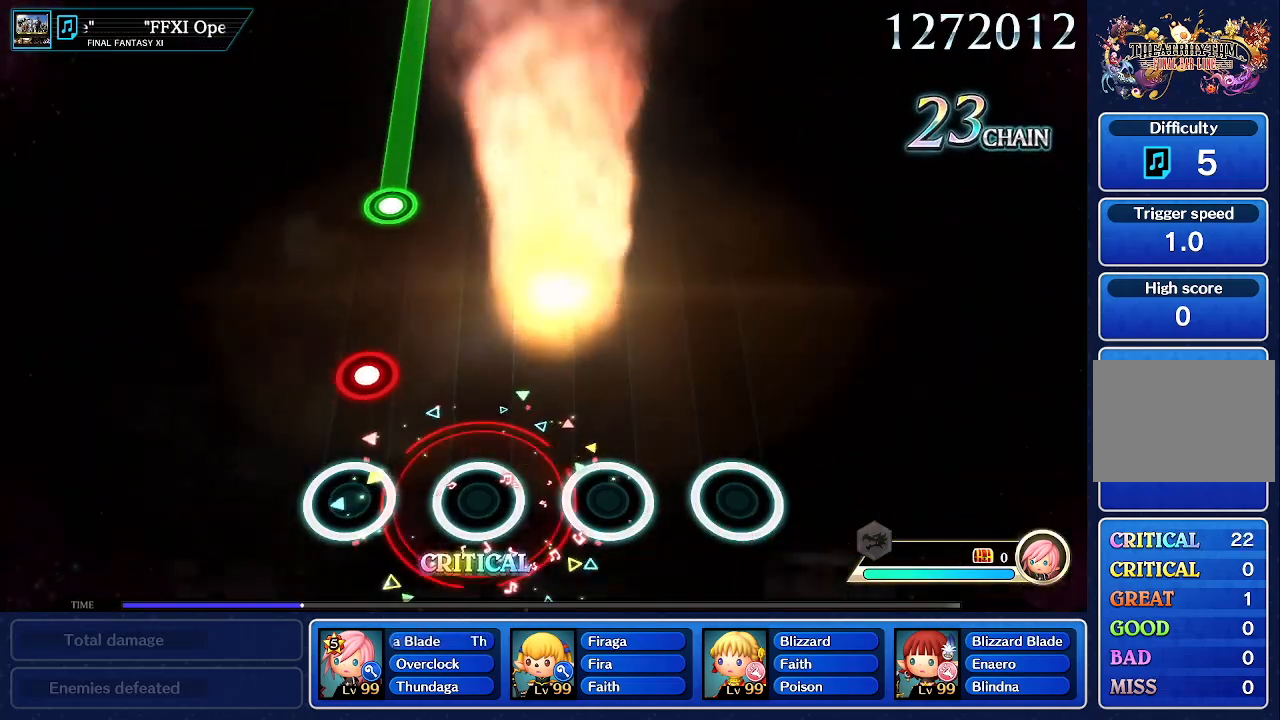
{"buttons": [], "left_stick": "center", "events": [[283, "CROSS", "down"], [450, "CROSS", "up"]]}
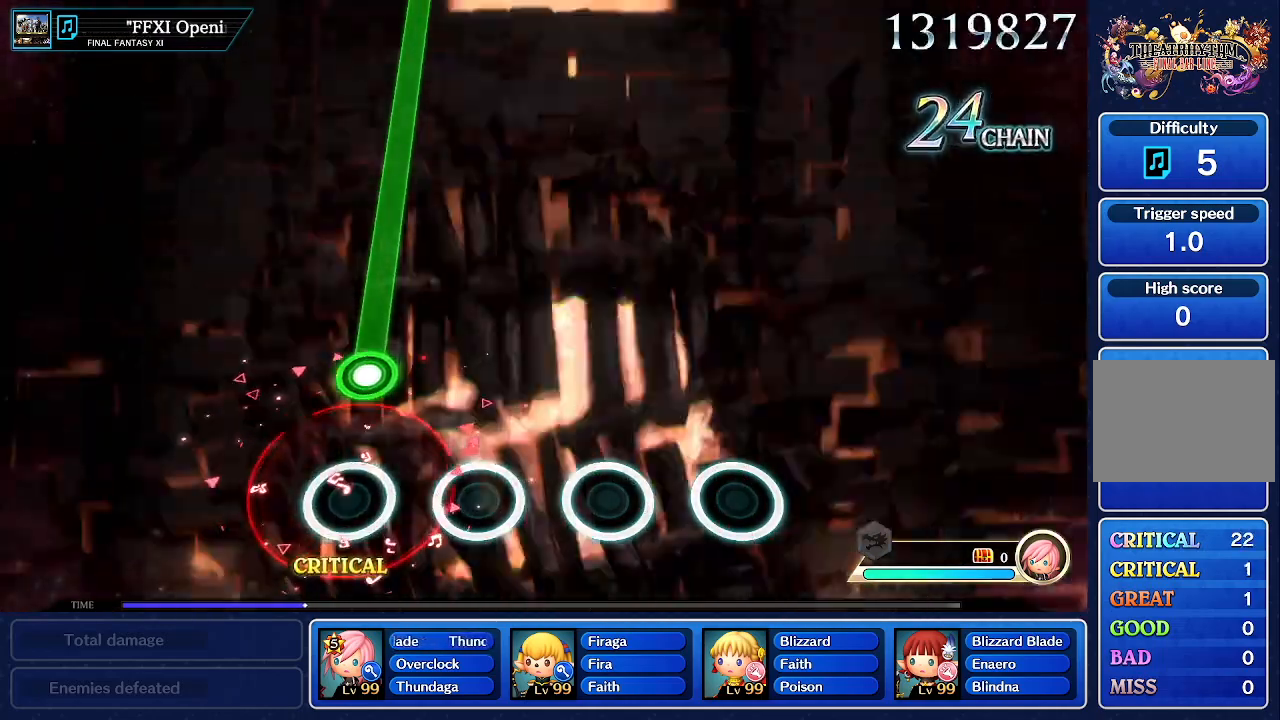
{"buttons": ["R1"], "left_stick": "center", "events": [[283, "R1", "down"]]}
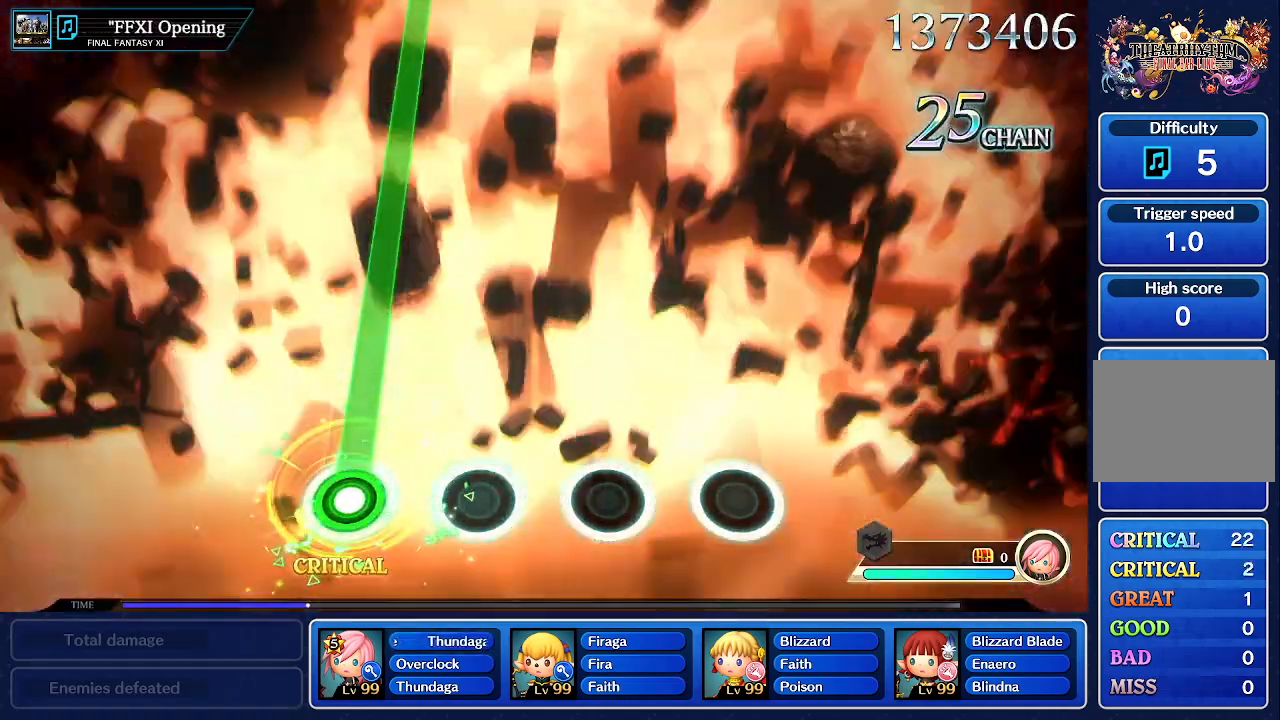
{"buttons": ["R1"], "left_stick": "center", "events": []}
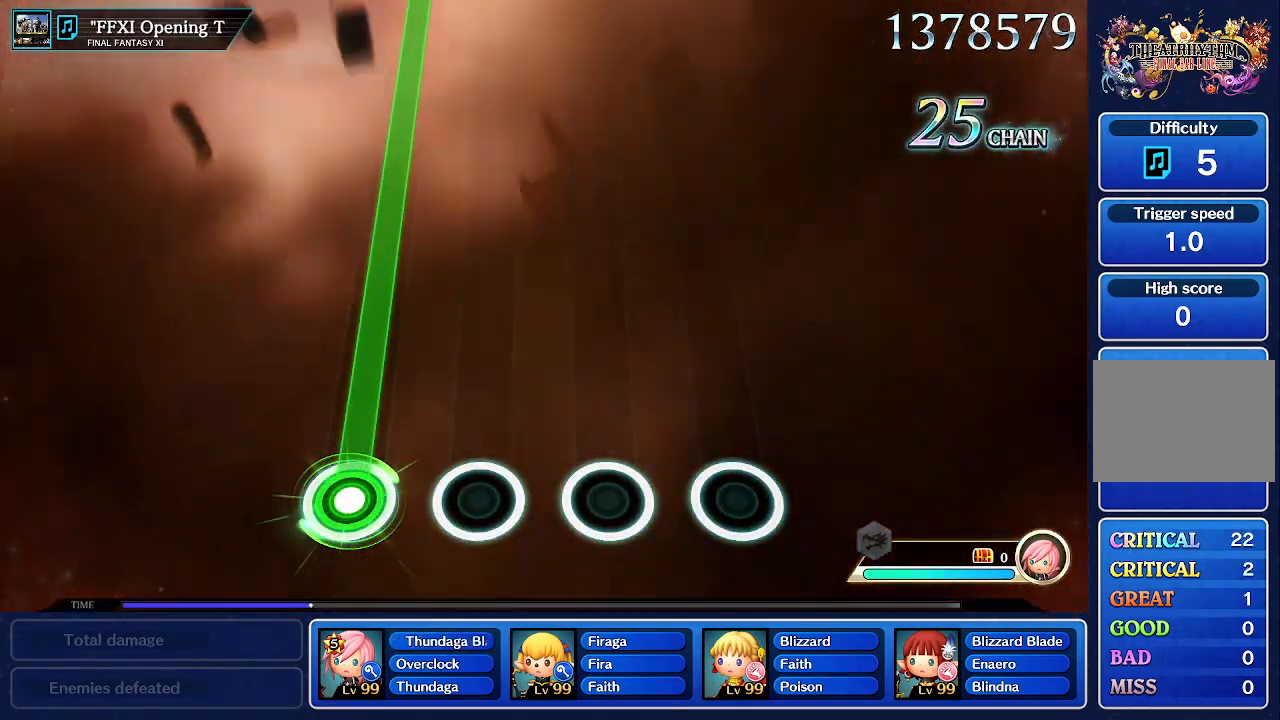
{"buttons": ["R1"], "left_stick": "center", "events": []}
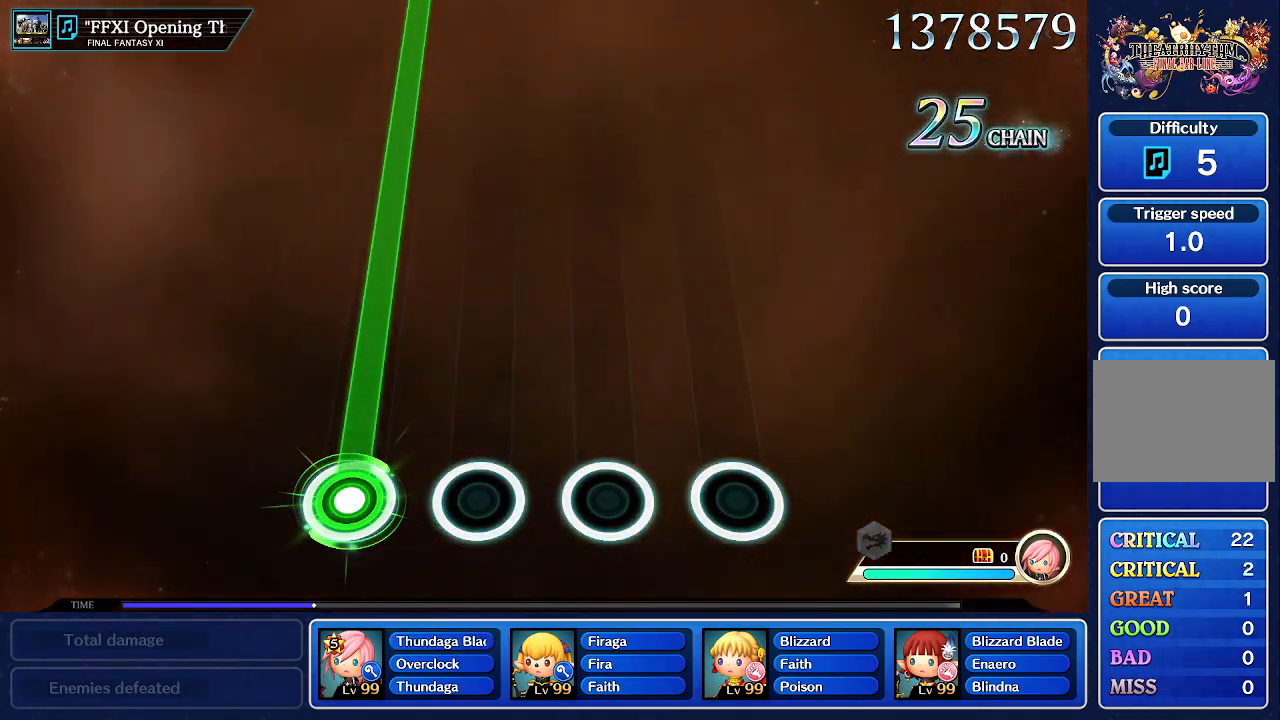
{"buttons": ["R1"], "left_stick": "center", "events": []}
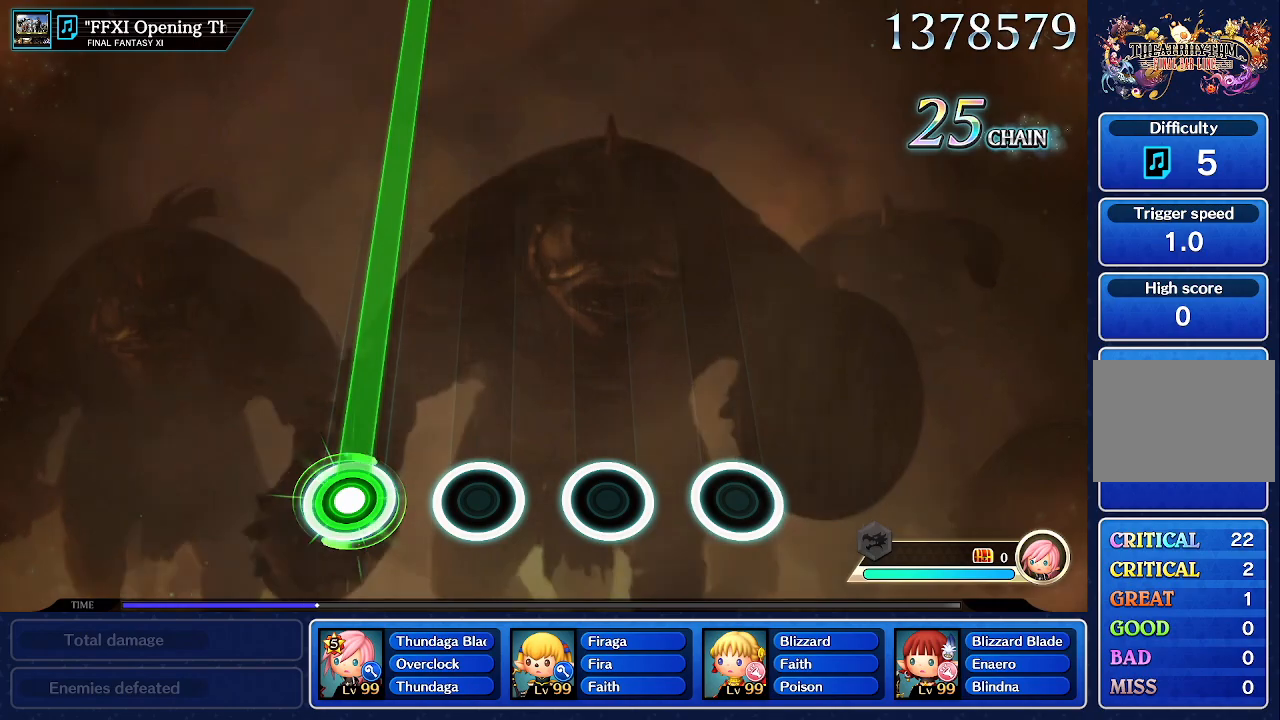
{"buttons": ["R1"], "left_stick": "center", "events": []}
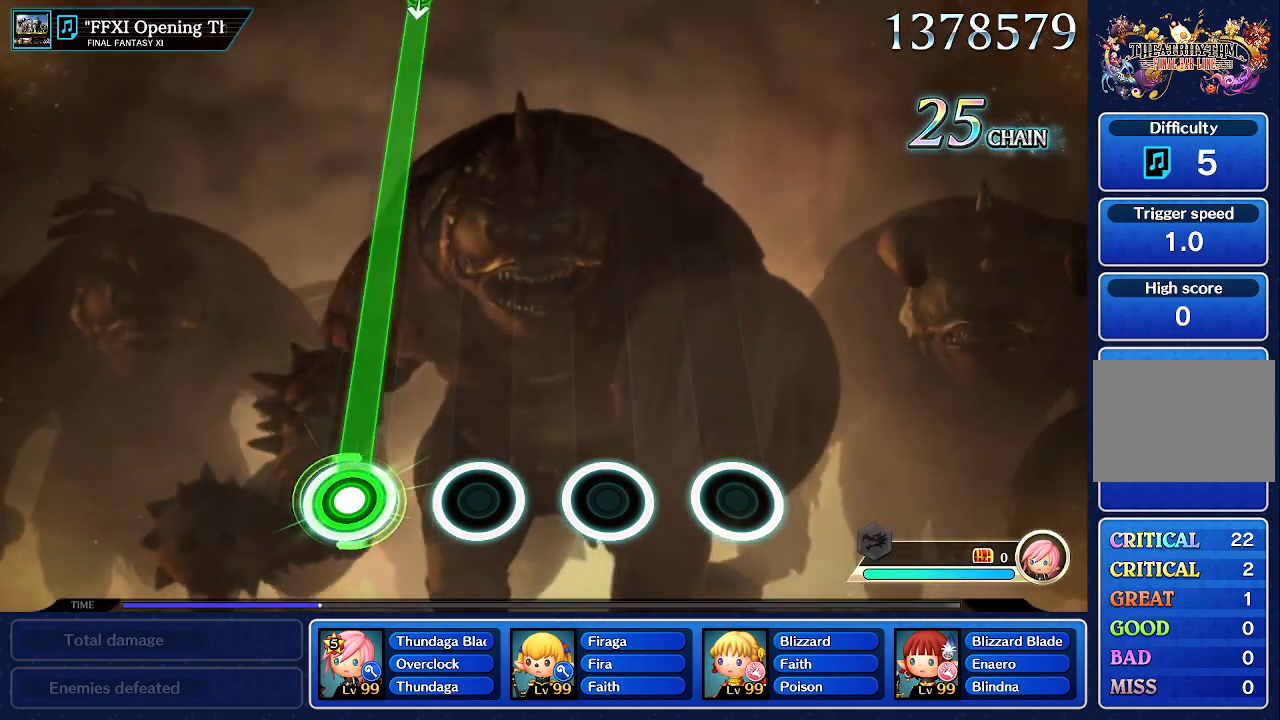
{"buttons": ["R1"], "left_stick": "center", "events": []}
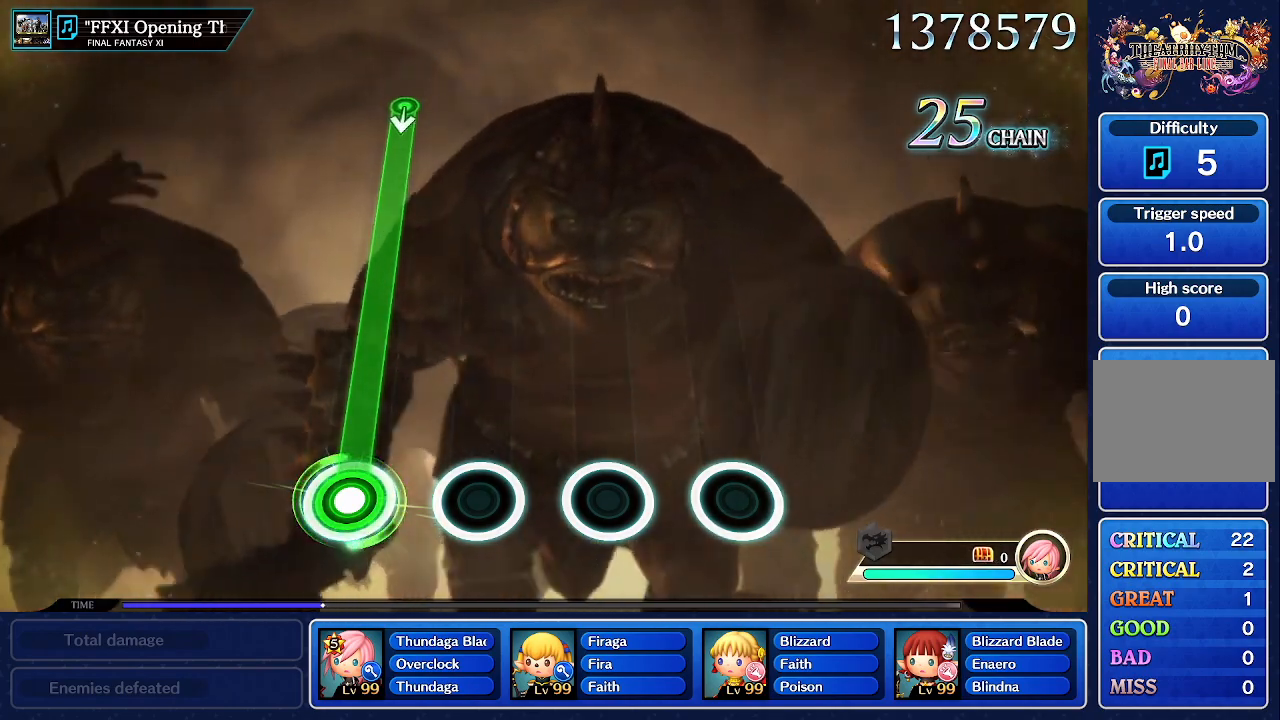
{"buttons": ["R1"], "left_stick": "center", "events": []}
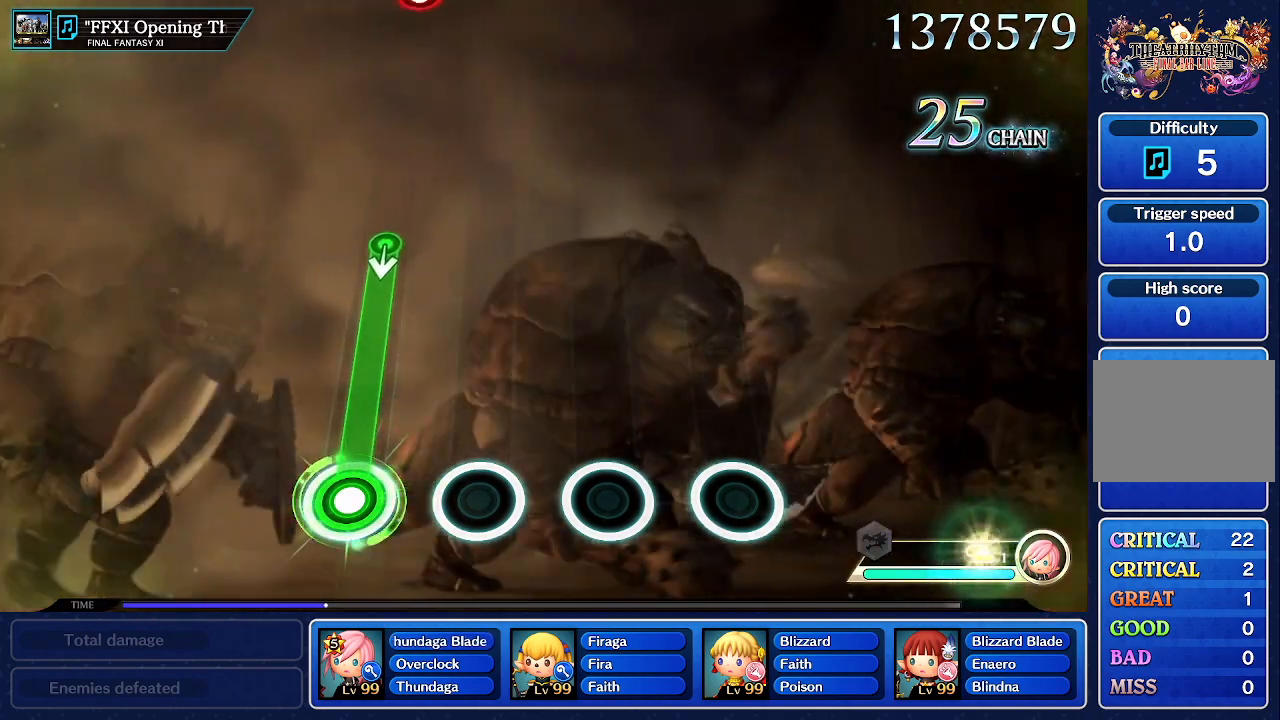
{"buttons": ["R1"], "left_stick": "center", "events": []}
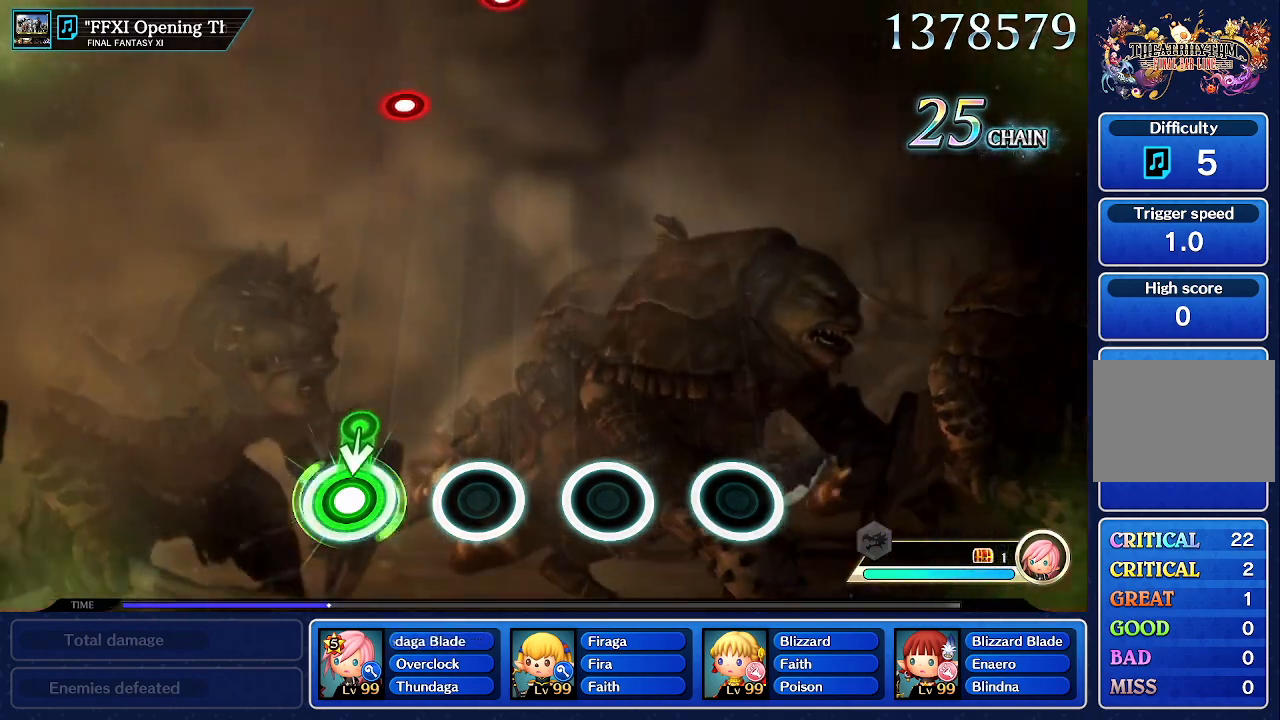
{"buttons": [], "left_stick": "center"}
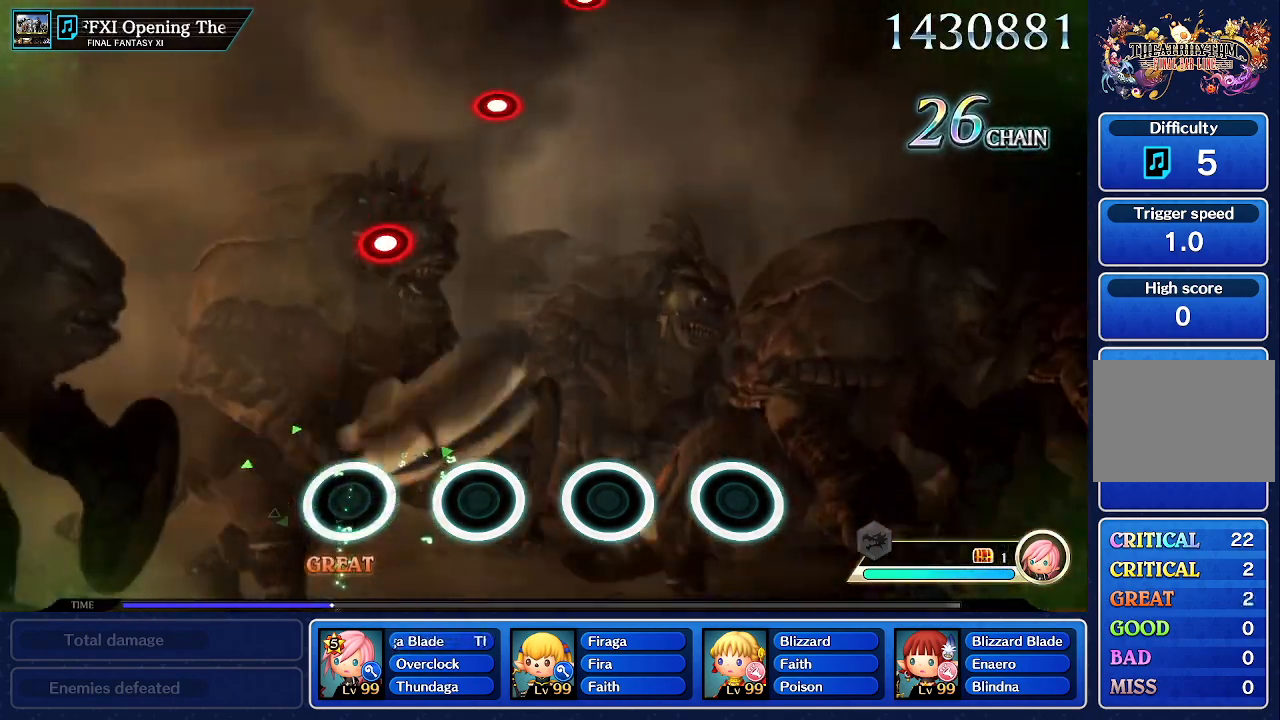
{"buttons": [], "left_stick": "center", "events": []}
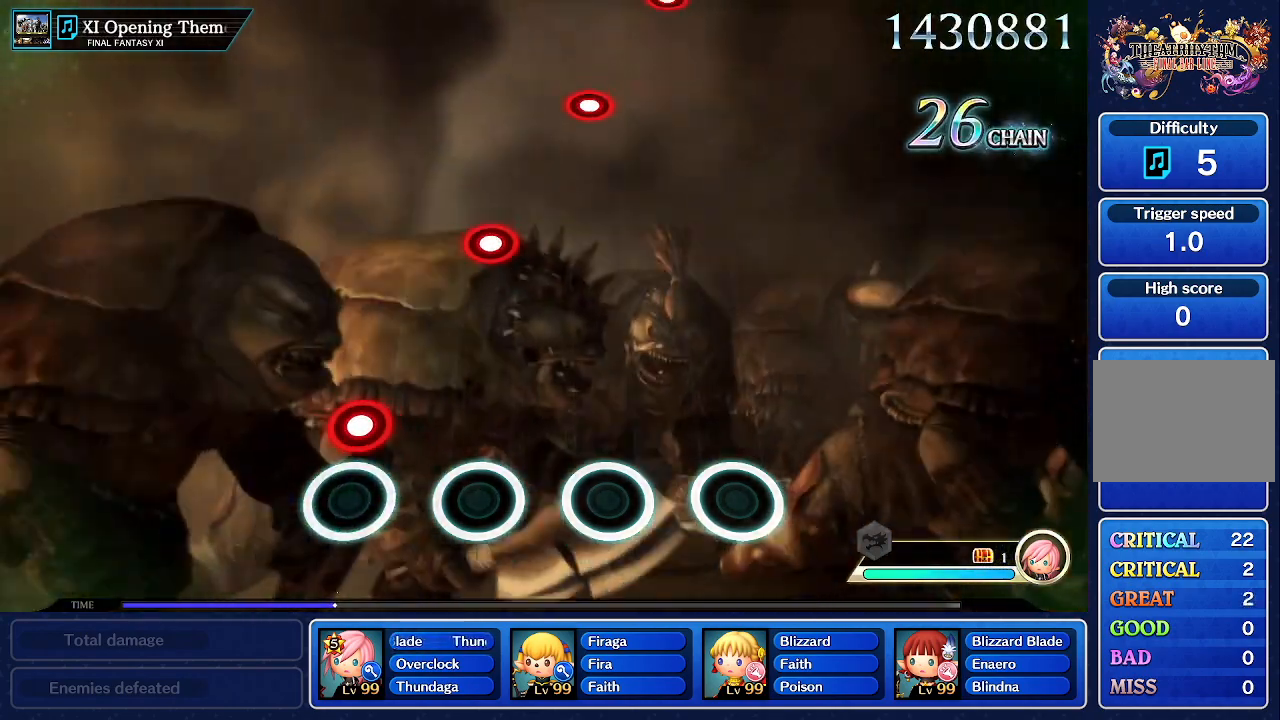
{"buttons": [], "left_stick": "center", "events": [[183, "CROSS", "down"], [367, "CROSS", "up"]]}